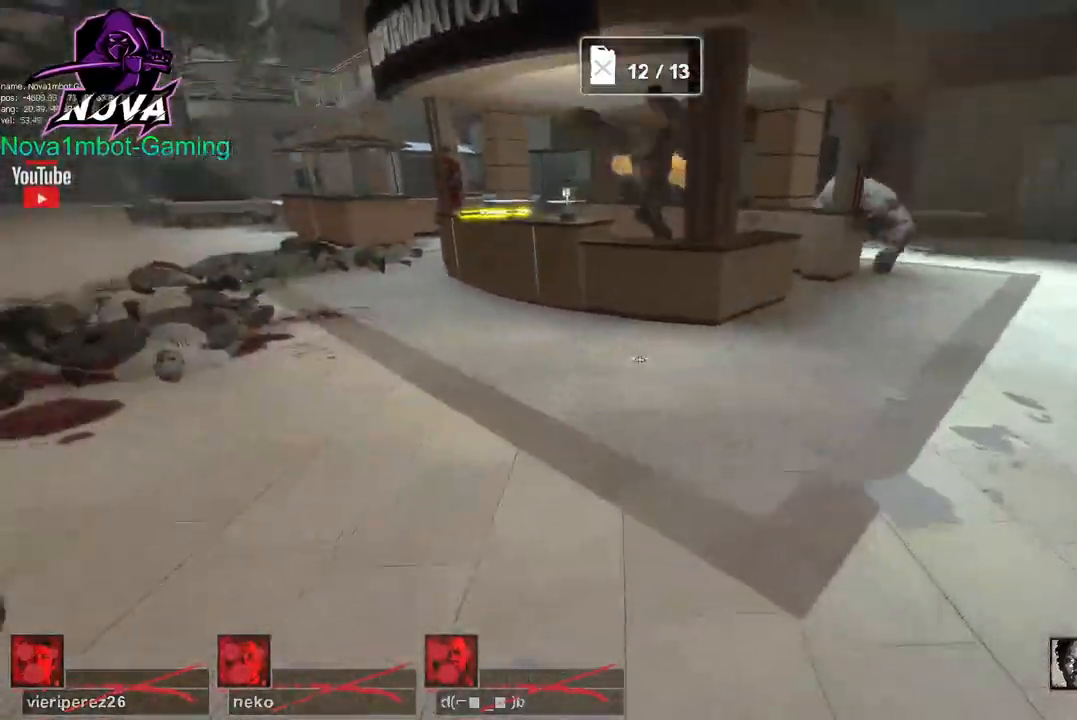
Gameplay with keyboard and mouse; each line is a JSON object with the keys and mouse buttons held at the frame after it. "events" lists presses ("down") and releases ("up") of "1", "2", "3", "4", "5", "a", "alt", "c", "caps_lock", "ctrl", "d", "e", "f", "g", "q", "r", "s", "shift", "space", "t", "tab", "v", "w", "x", "z", "mouse_left", "mouse_wheel" and "mouse_right" between this image and that frame as [ms after this image, input, new state], when the widget could be followed in between. "mouse_left", "mouse_wheel", "mouse_right" = the "left", "wheel", "right" buttons of the "mouse" list. No other keys are recorded. "wheel" means that the mouse wheel is clicked or scrolled. Not read: mouse_move.
{"keys": ["a", "w"], "mouse": [], "events": [[217, "a", "down"], [250, "s", "up"], [300, "w", "down"]]}
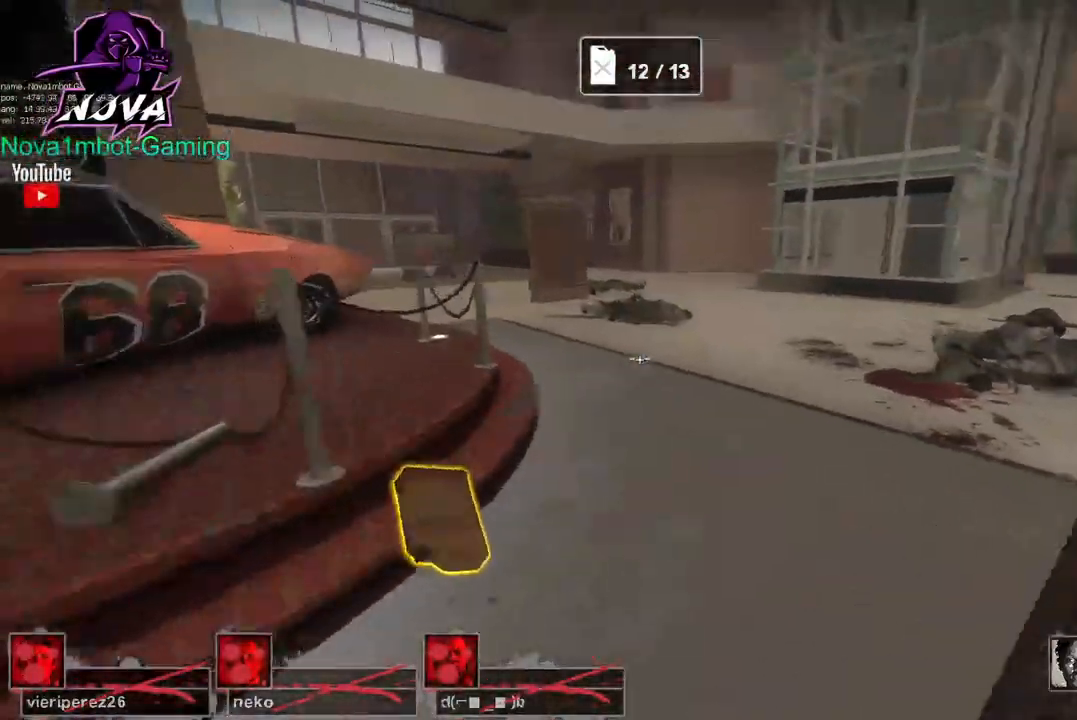
{"keys": ["d"], "mouse": [], "events": [[34, "w", "up"], [134, "a", "up"], [184, "d", "down"]]}
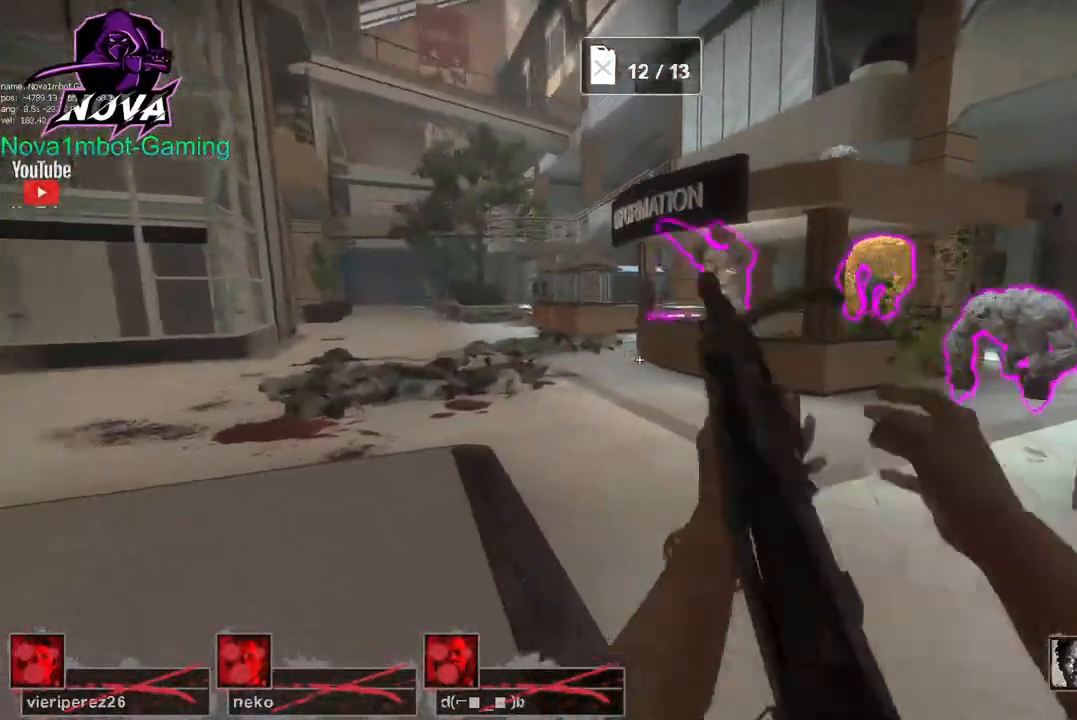
{"keys": ["d", "w"], "mouse": [], "events": [[100, "a", "down"], [150, "d", "up"], [200, "w", "down"], [284, "a", "up"], [384, "d", "down"]]}
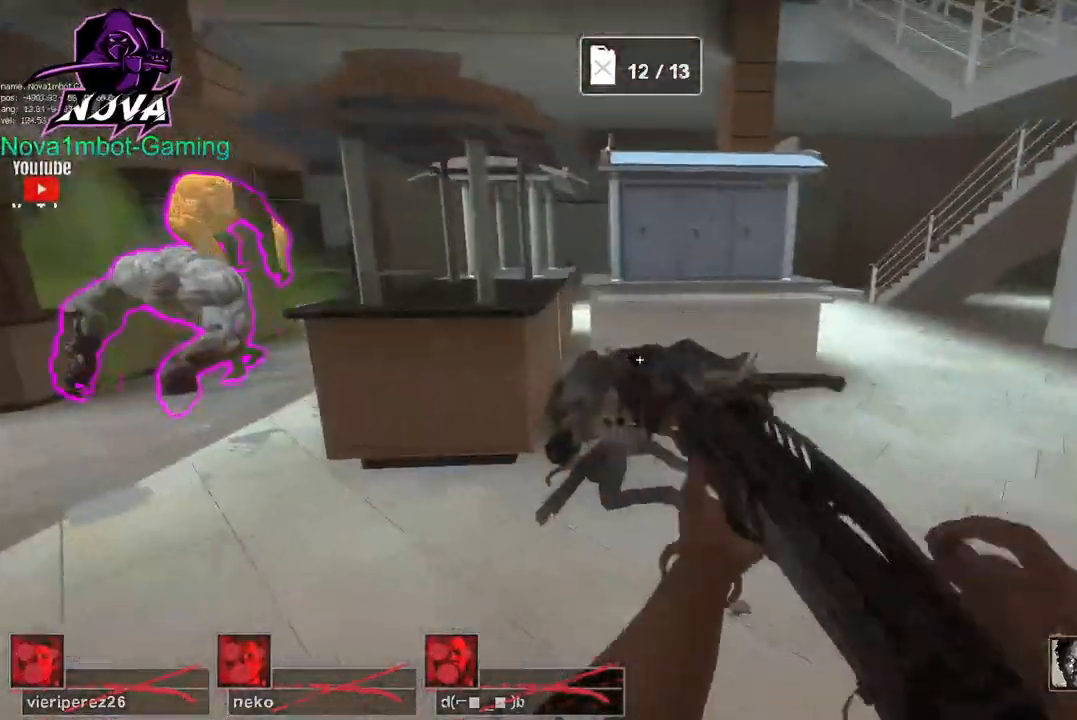
{"keys": ["w"], "mouse": [], "events": [[400, "d", "up"]]}
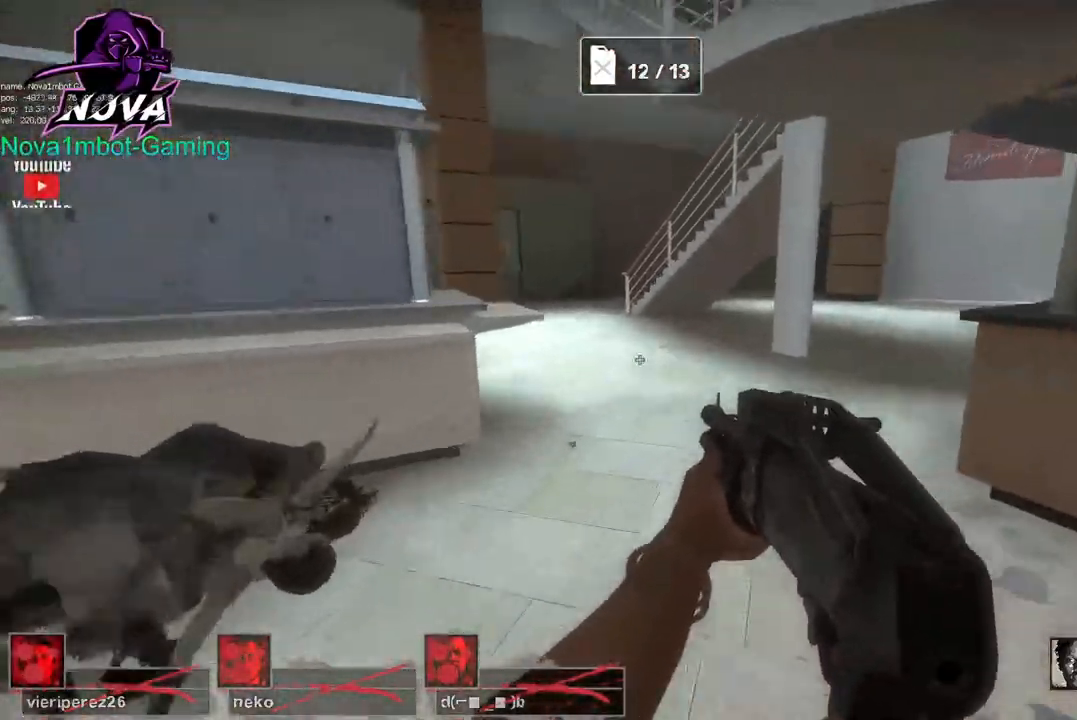
{"keys": ["space", "w"], "mouse": [], "events": [[34, "q", "down"], [134, "q", "up"], [500, "space", "down"]]}
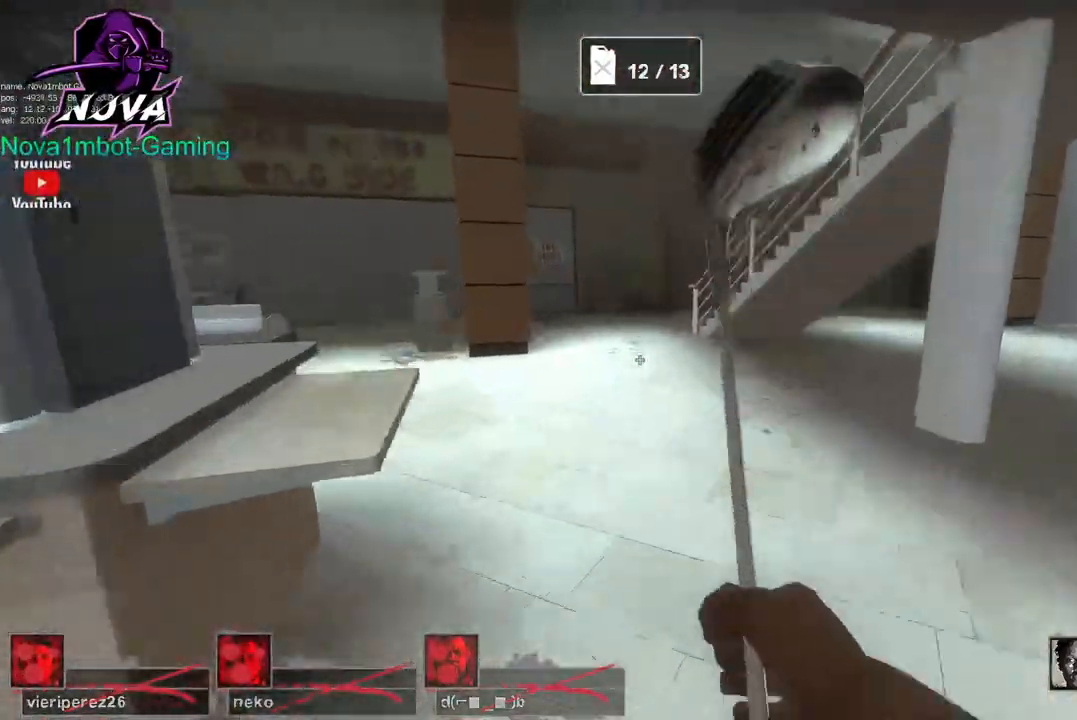
{"keys": ["d", "w"], "mouse": [], "events": [[50, "d", "down"], [50, "w", "up"], [100, "space", "up"], [384, "w", "down"]]}
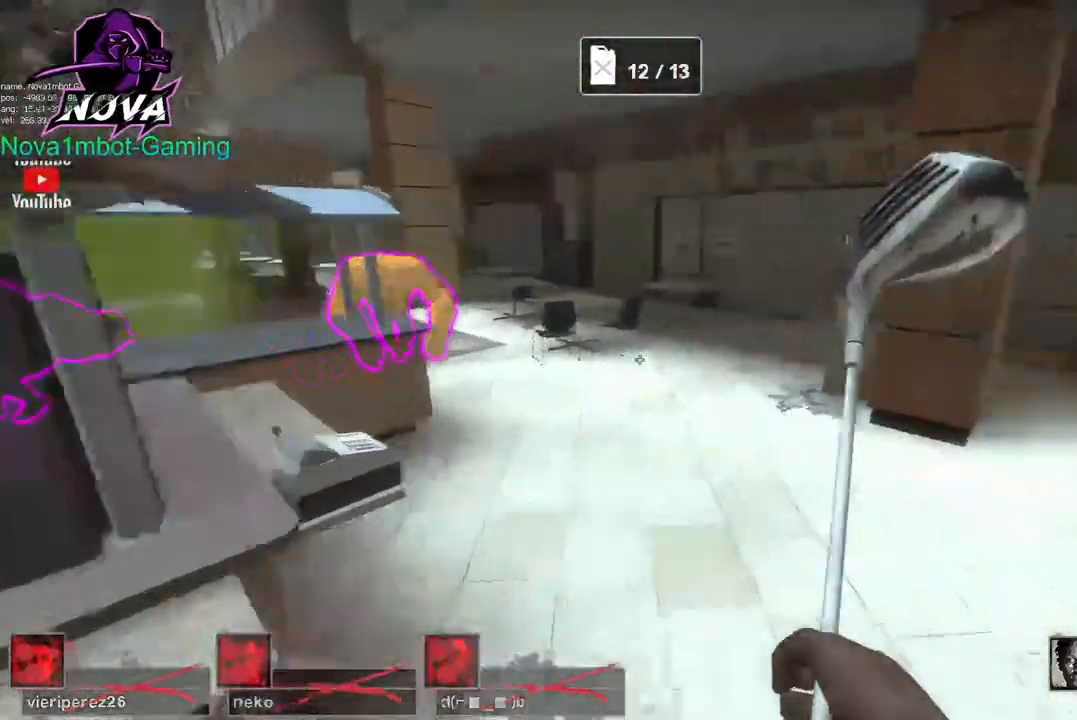
{"keys": ["q", "w"], "mouse": [], "events": [[67, "d", "up"], [217, "q", "down"], [300, "q", "up"], [484, "q", "down"]]}
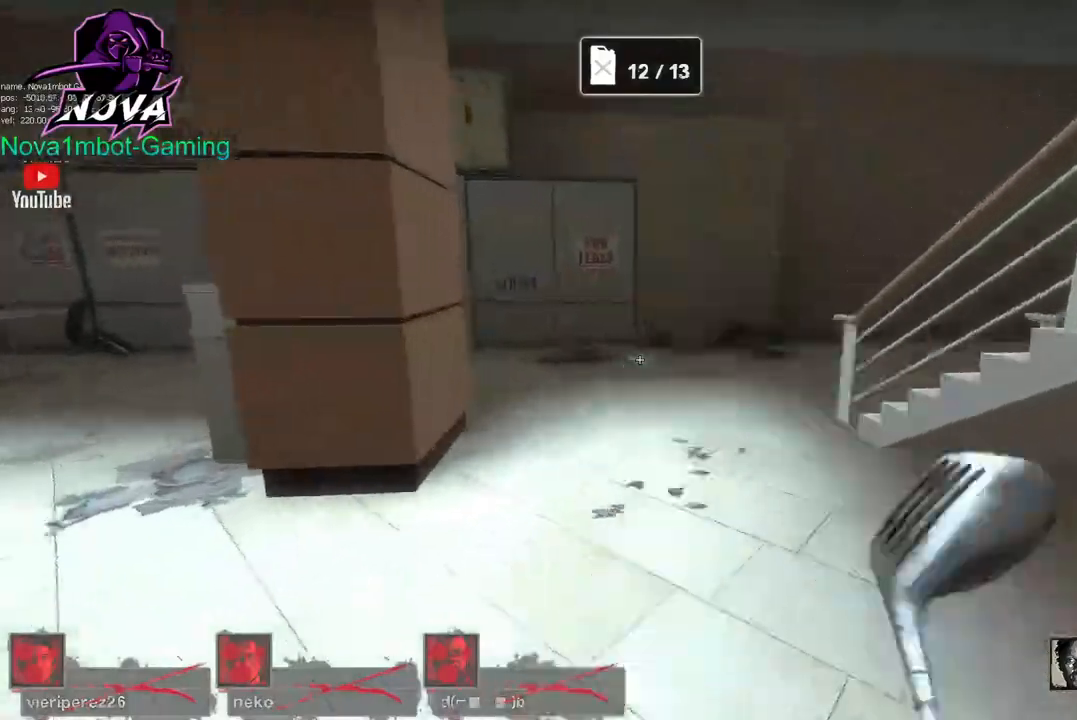
{"keys": ["w"], "mouse": [], "events": [[134, "q", "up"]]}
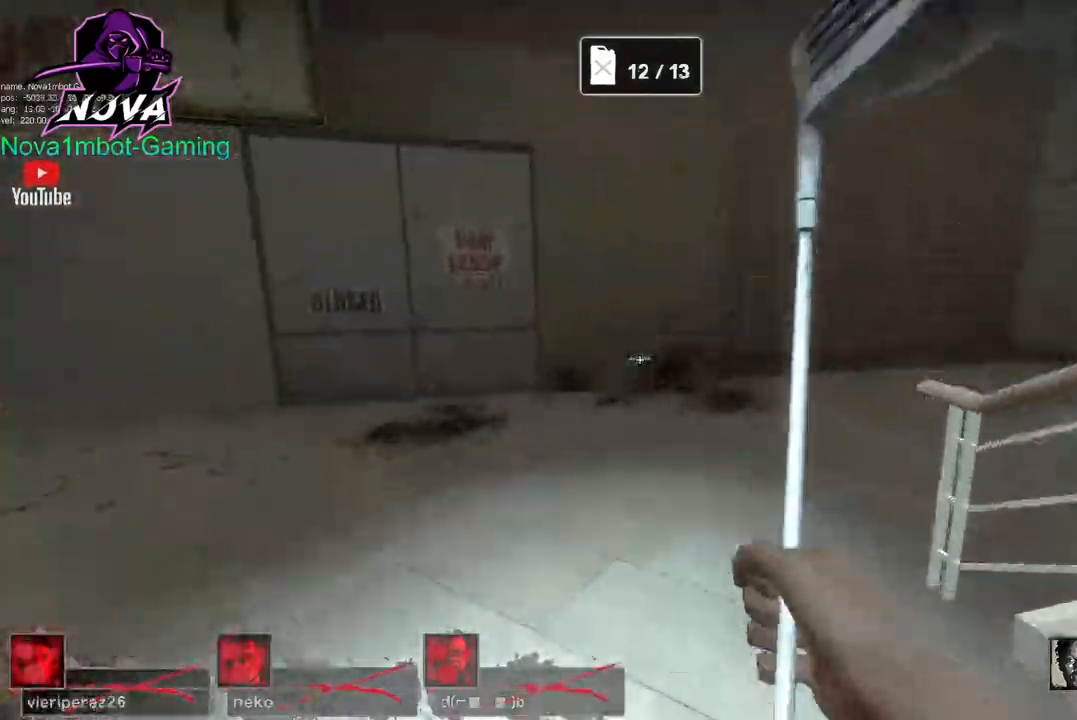
{"keys": ["w"], "mouse": [], "events": []}
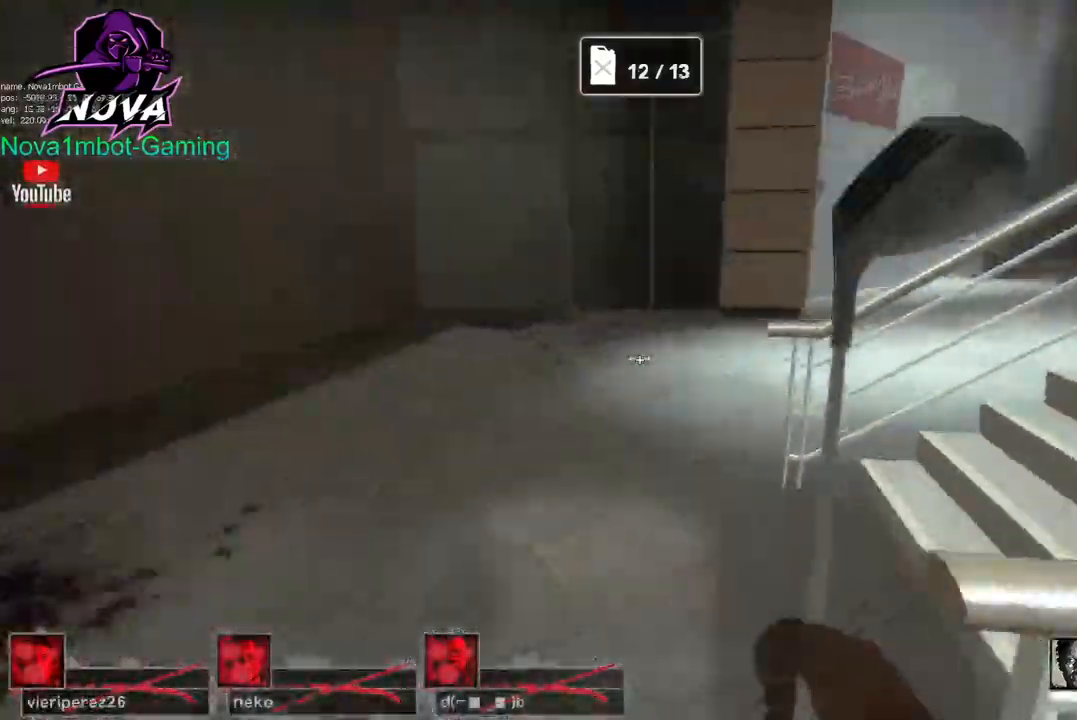
{"keys": ["w"], "mouse": [], "events": [[400, "q", "down"], [484, "q", "up"]]}
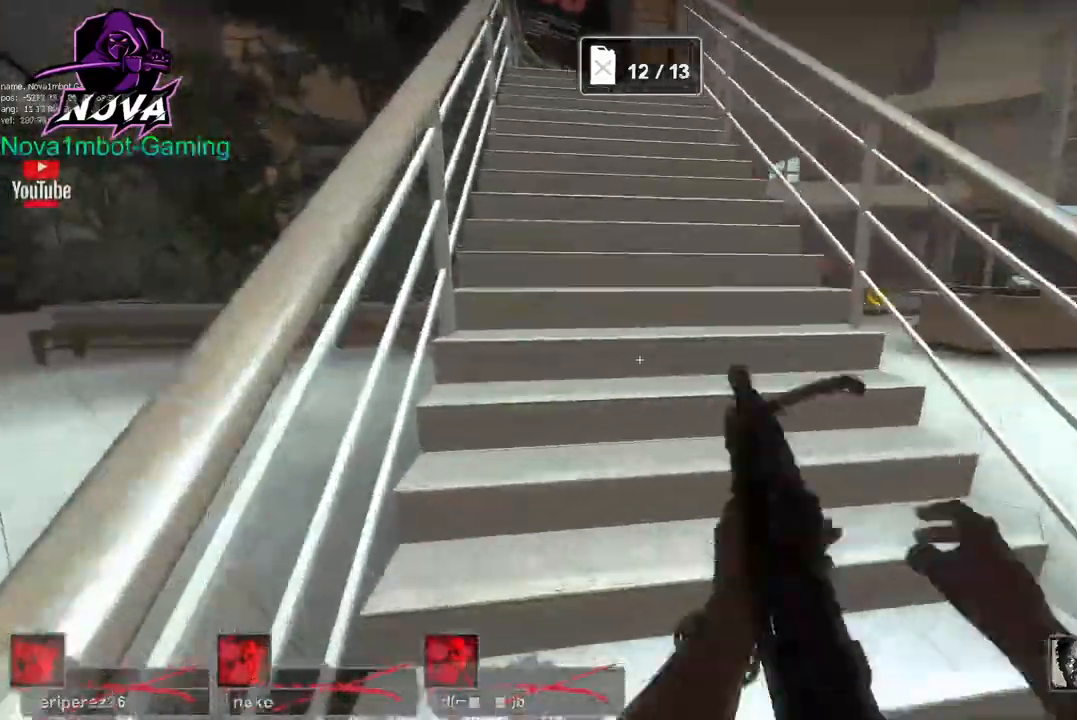
{"keys": ["a"], "mouse": [], "events": [[34, "q", "down"], [184, "q", "up"], [367, "a", "down"], [417, "w", "up"]]}
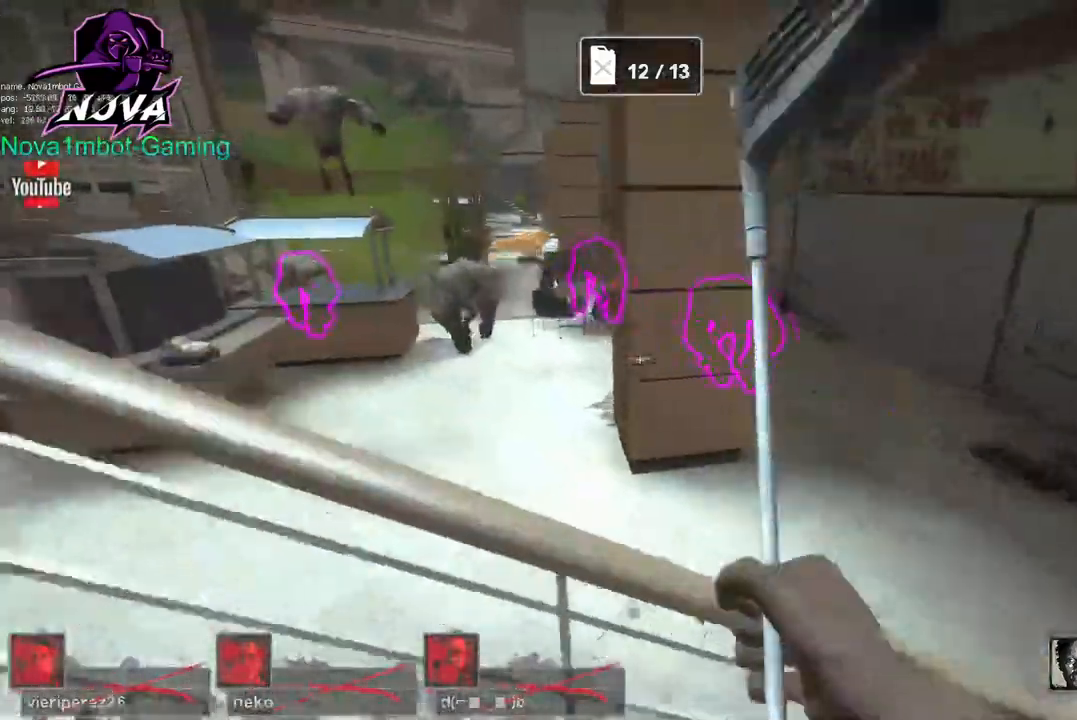
{"keys": ["a"], "mouse": [], "events": []}
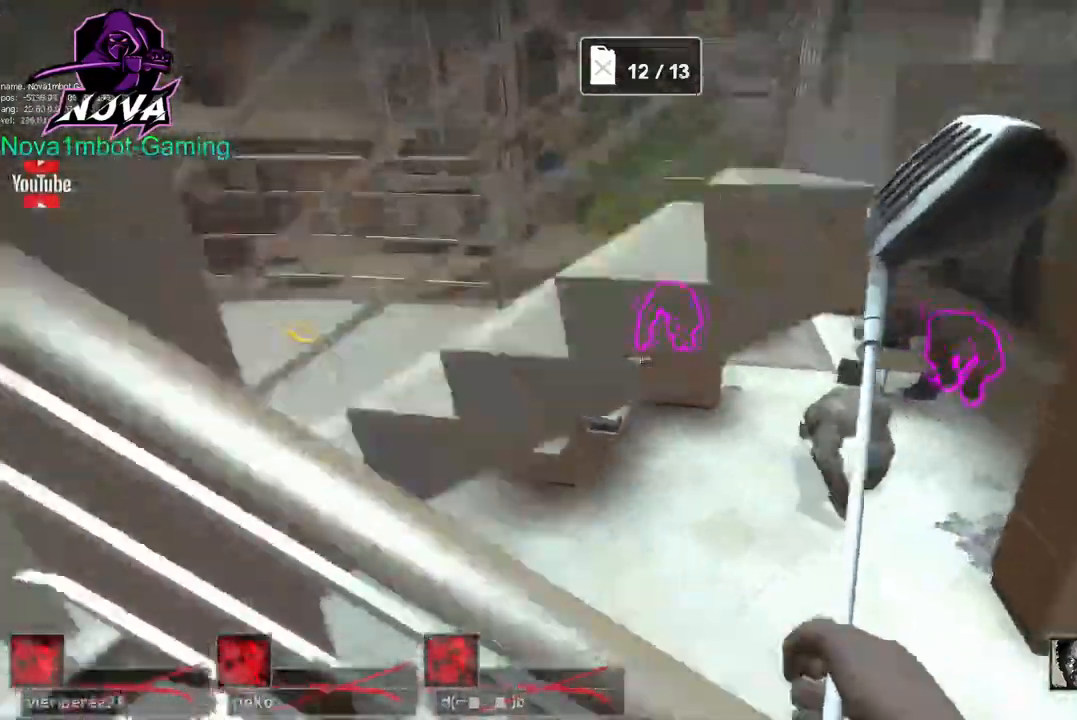
{"keys": ["w"], "mouse": [], "events": [[250, "w", "down"], [400, "a", "up"]]}
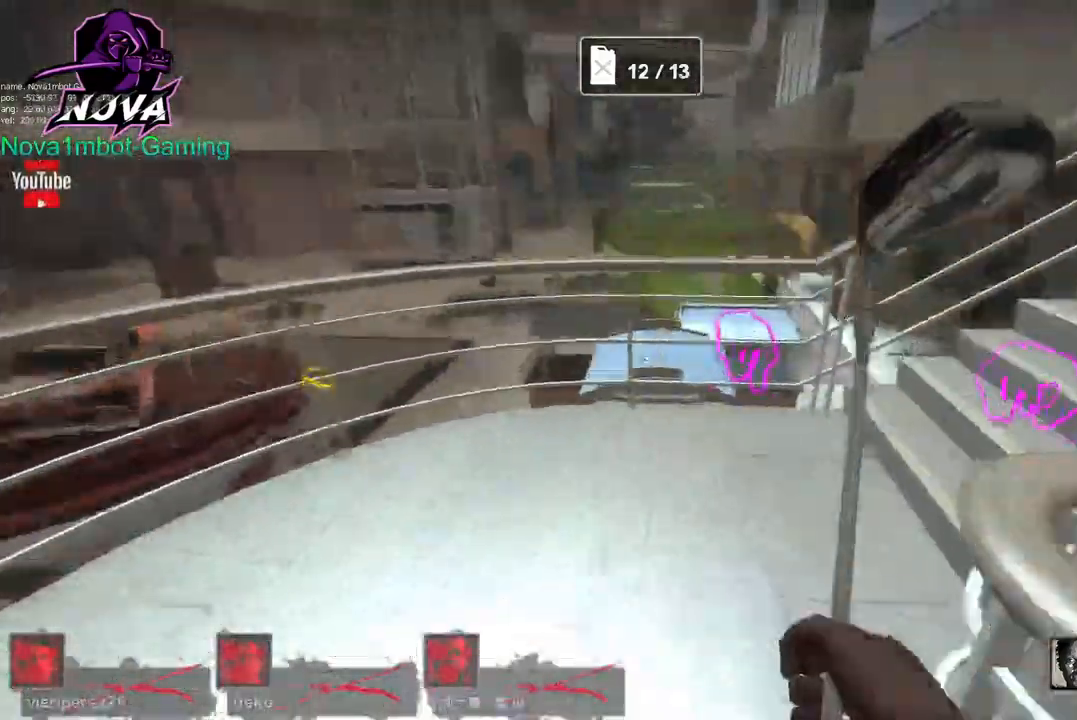
{"keys": ["d"], "mouse": [], "events": [[34, "q", "down"], [134, "q", "up"], [217, "d", "down"], [467, "w", "up"]]}
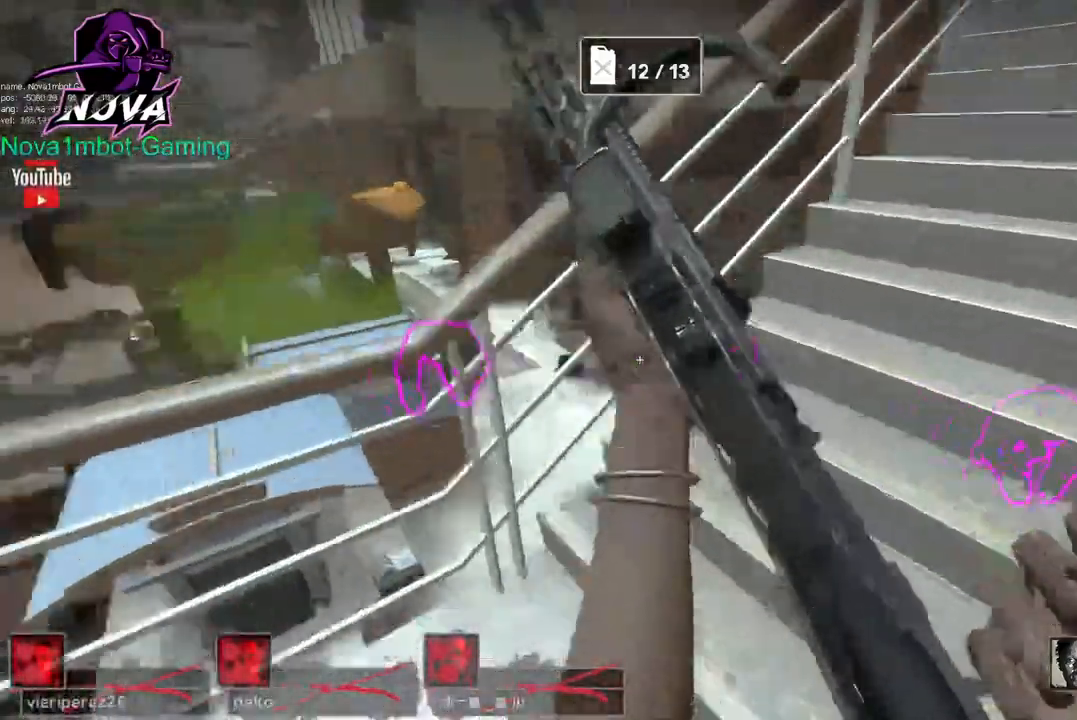
{"keys": [], "mouse": [], "events": [[50, "d", "up"]]}
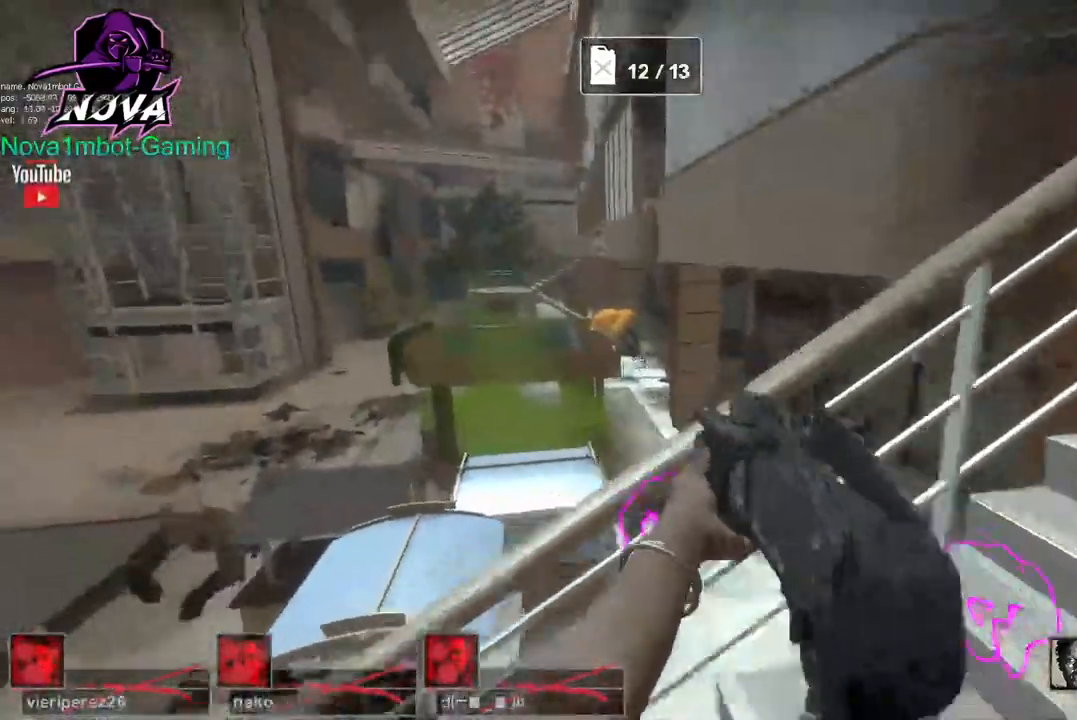
{"keys": [], "mouse": [], "events": [[67, "mouse_left", "down"], [250, "mouse_left", "up"], [300, "mouse_left", "down"], [484, "mouse_left", "up"]]}
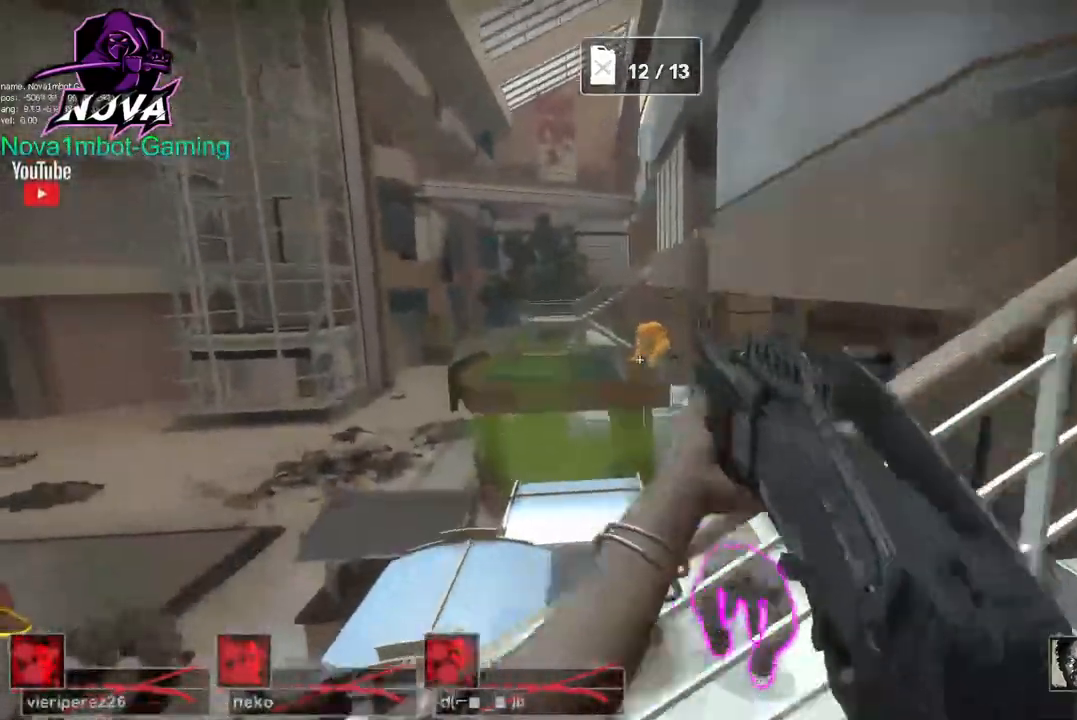
{"keys": ["d"], "mouse": ["left"], "events": [[34, "mouse_left", "down"], [84, "d", "down"], [184, "mouse_left", "up"], [234, "mouse_left", "down"], [317, "d", "up"], [417, "mouse_left", "up"], [467, "d", "down"], [467, "mouse_left", "down"]]}
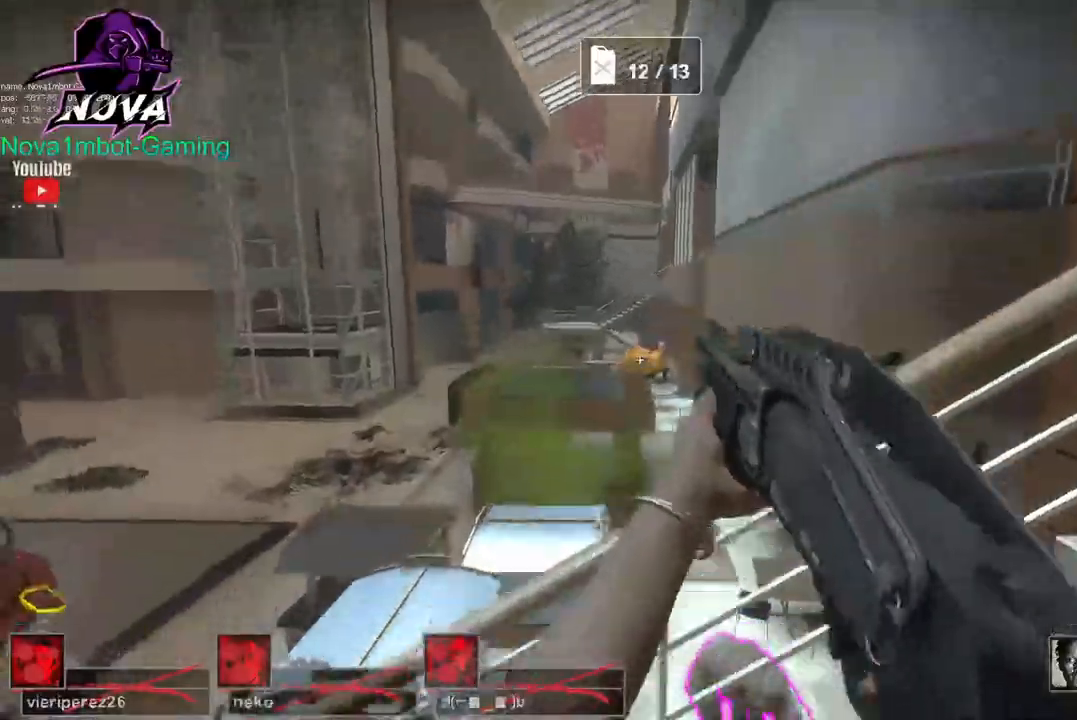
{"keys": [], "mouse": ["left"], "events": [[50, "d", "up"], [100, "mouse_left", "up"], [150, "mouse_left", "down"], [200, "d", "down"], [334, "mouse_left", "up"], [384, "mouse_left", "down"], [434, "d", "up"]]}
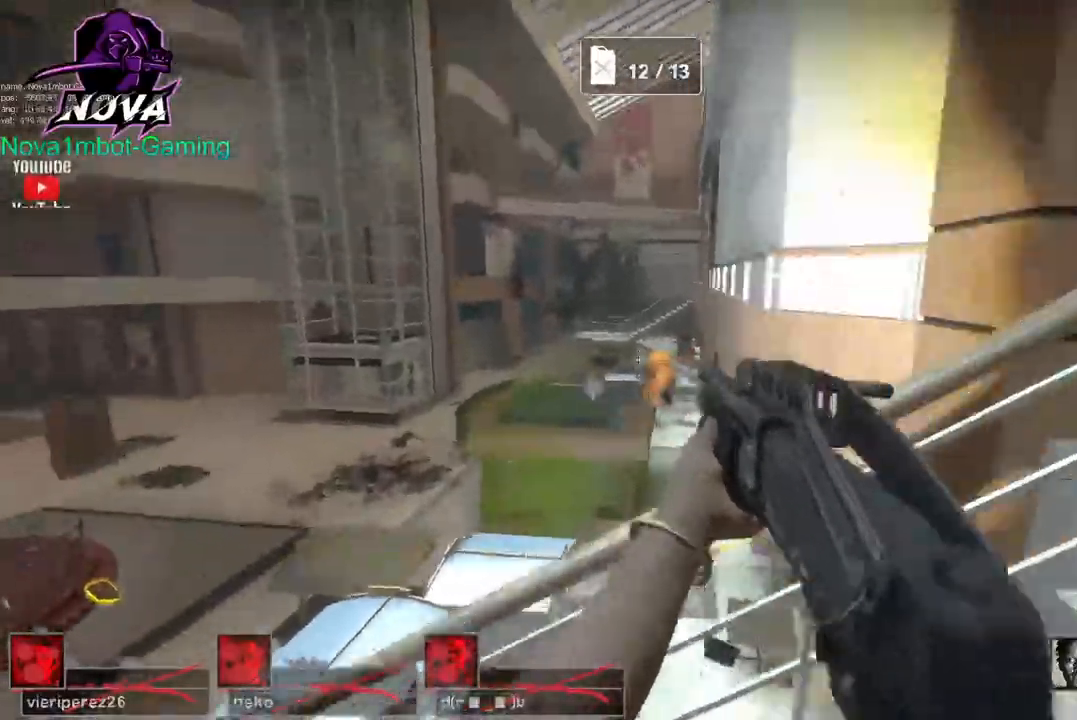
{"keys": [], "mouse": [], "events": [[67, "mouse_left", "up"], [117, "mouse_left", "down"], [250, "mouse_left", "up"], [300, "mouse_left", "down"], [484, "mouse_left", "up"]]}
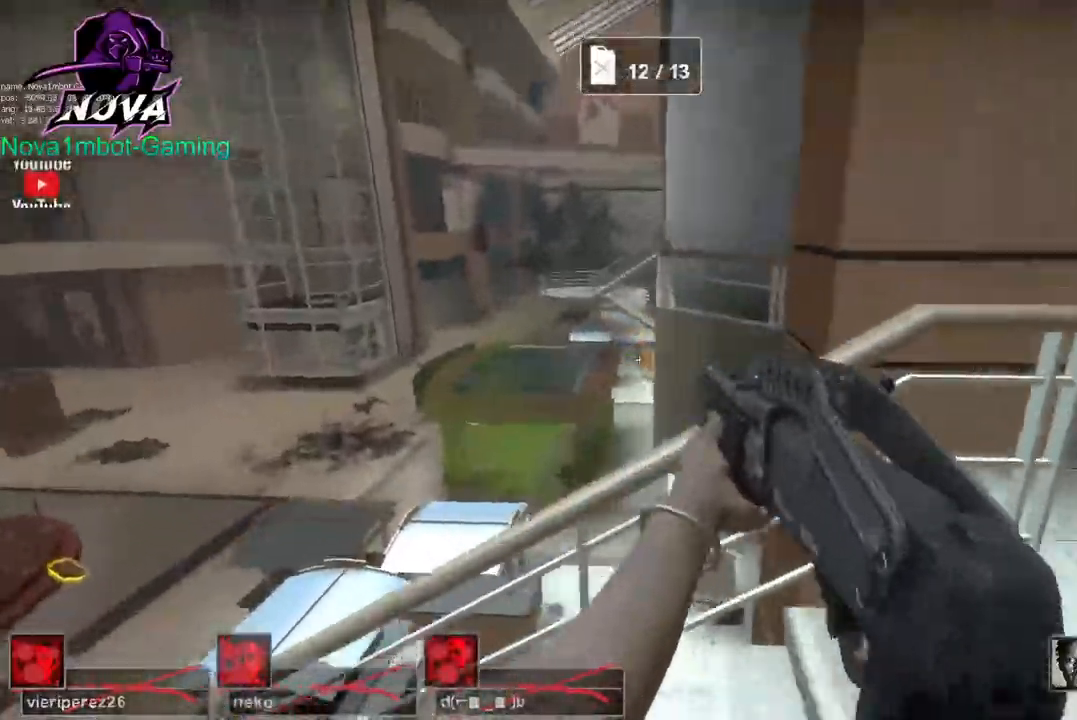
{"keys": ["a", "r", "w"], "mouse": [], "events": [[34, "mouse_left", "down"], [134, "d", "down"], [184, "mouse_left", "up"], [317, "a", "down"], [367, "d", "up"], [467, "r", "down"], [467, "w", "down"]]}
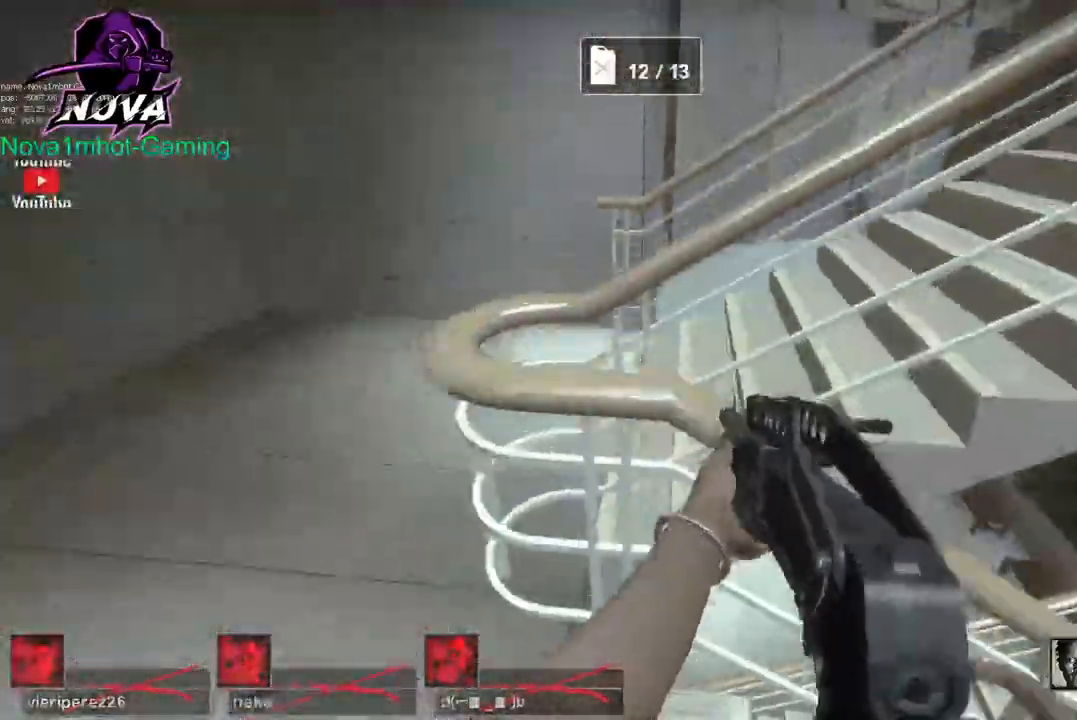
{"keys": ["w"], "mouse": [], "events": [[50, "r", "up"], [334, "a", "up"]]}
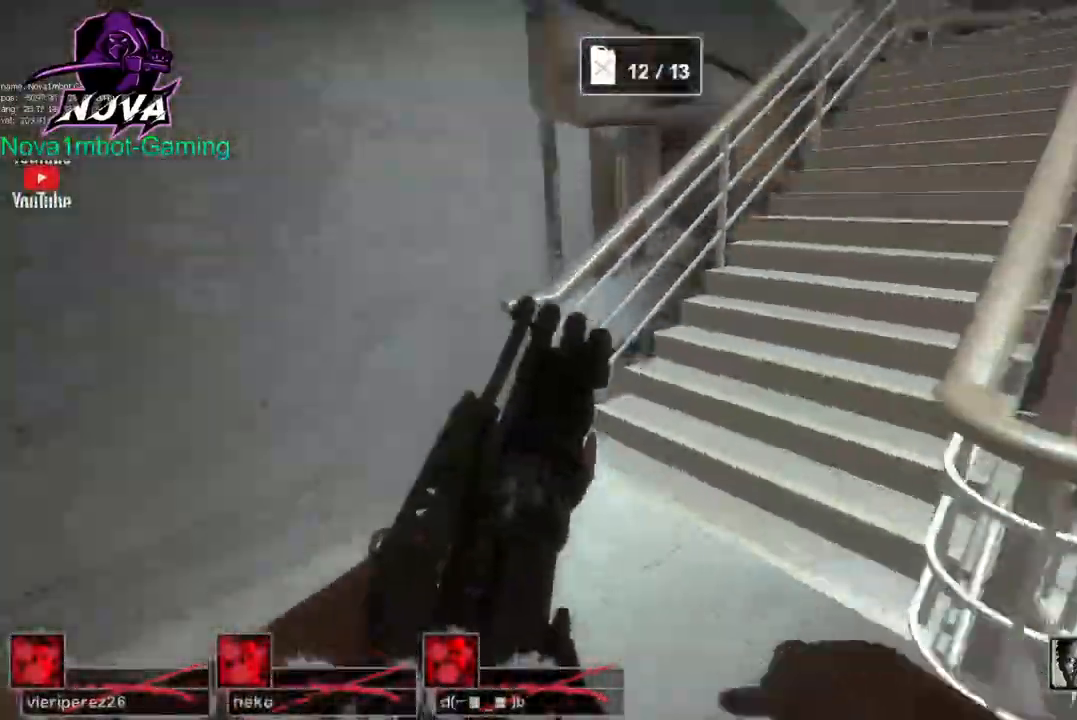
{"keys": ["w"], "mouse": [], "events": []}
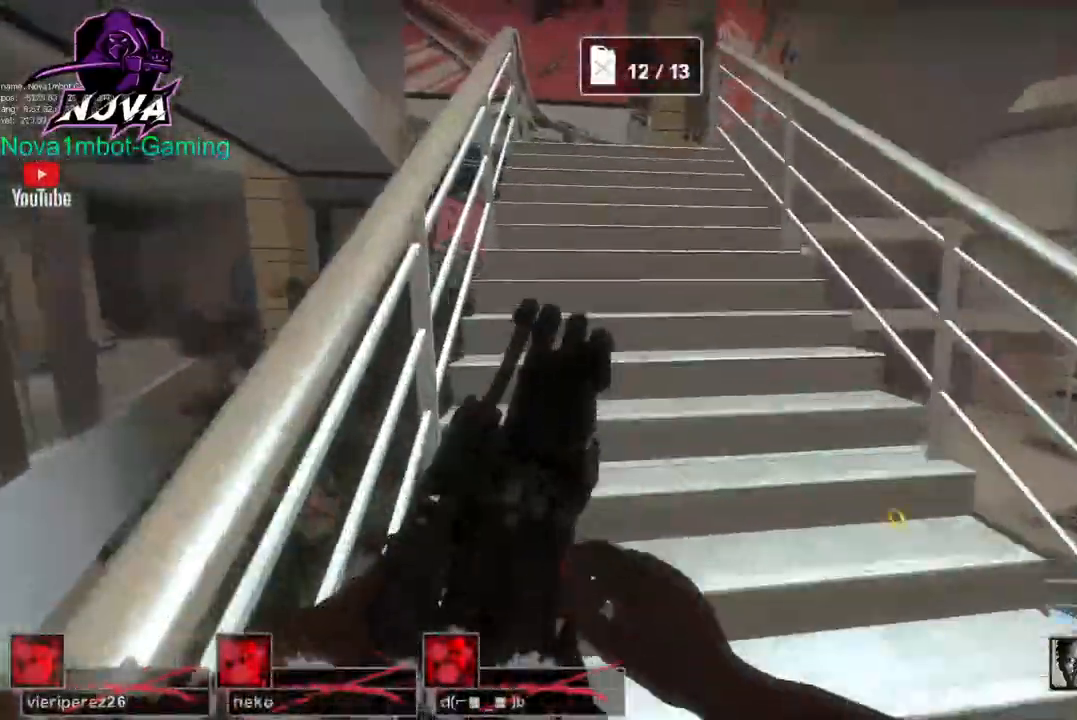
{"keys": ["a", "w"], "mouse": [], "events": [[317, "a", "down"]]}
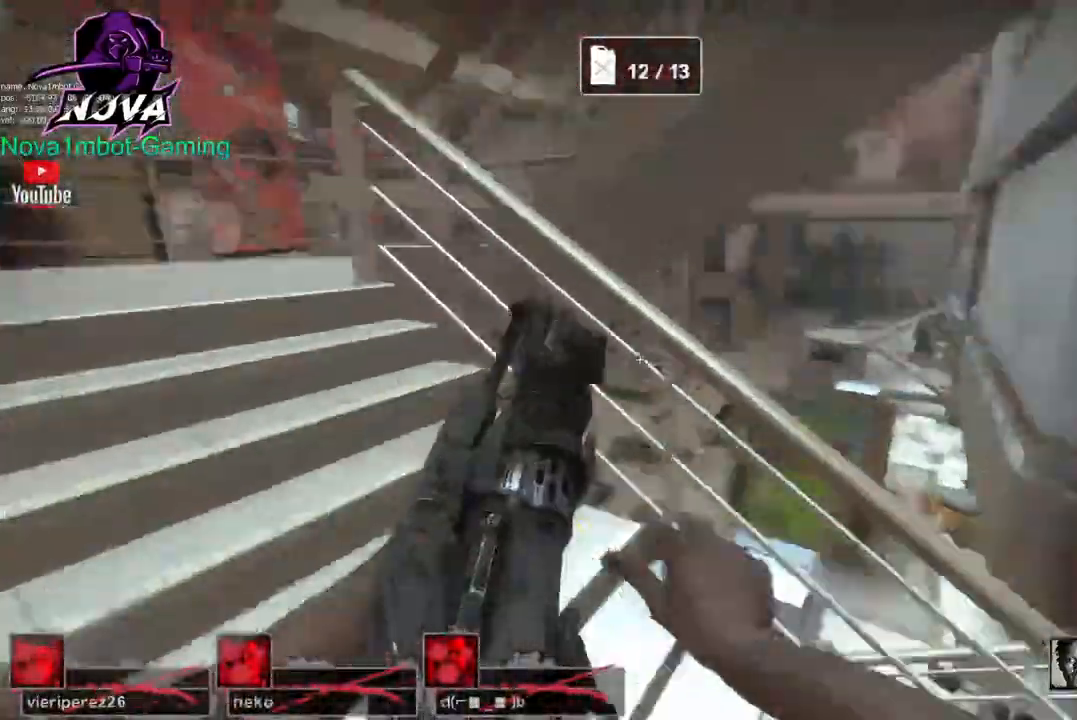
{"keys": ["a", "w"], "mouse": [], "events": [[50, "w", "up"], [384, "w", "down"]]}
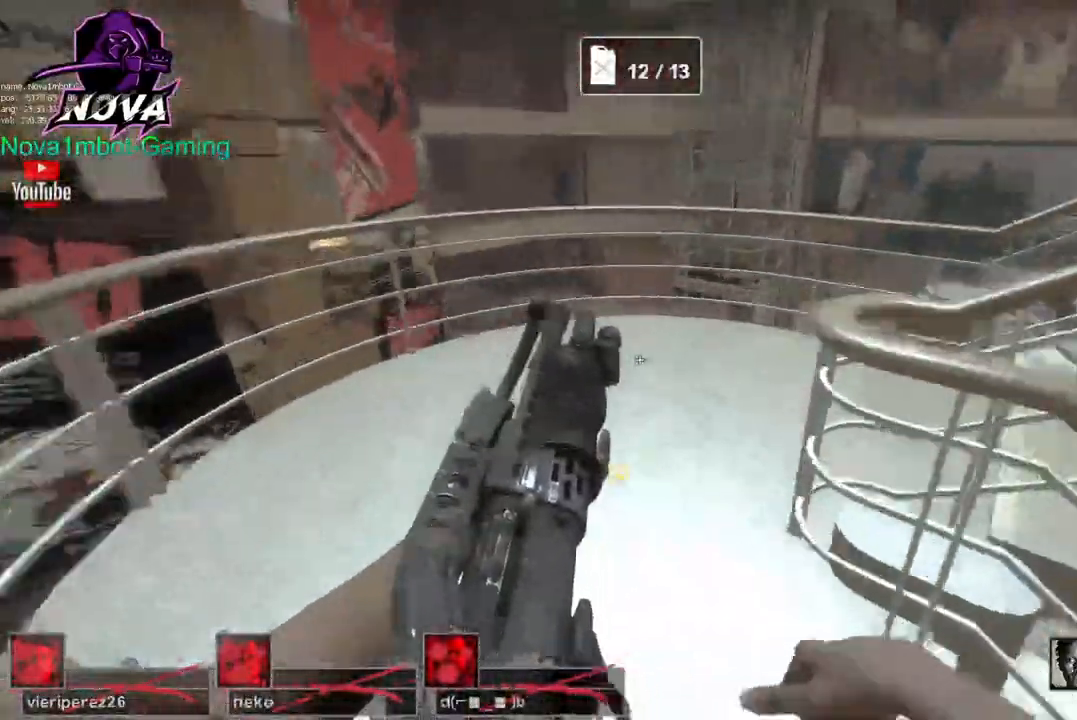
{"keys": ["w"], "mouse": [], "events": [[67, "a", "up"]]}
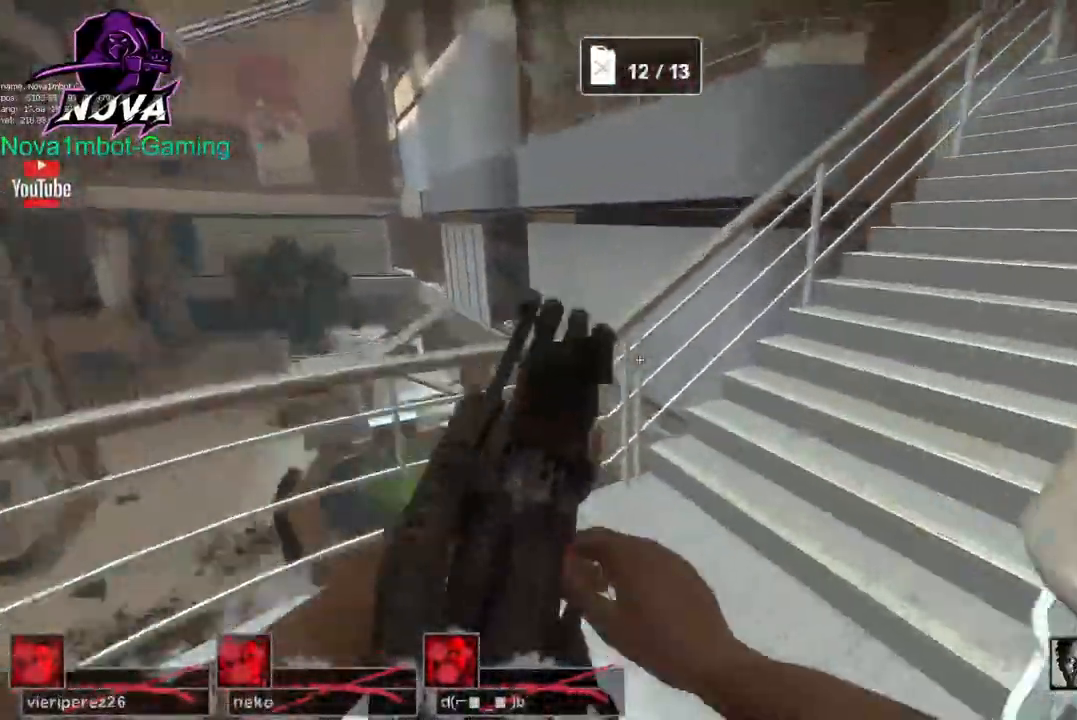
{"keys": ["w"], "mouse": [], "events": [[217, "q", "down"], [367, "q", "up"], [417, "q", "down"], [500, "q", "up"]]}
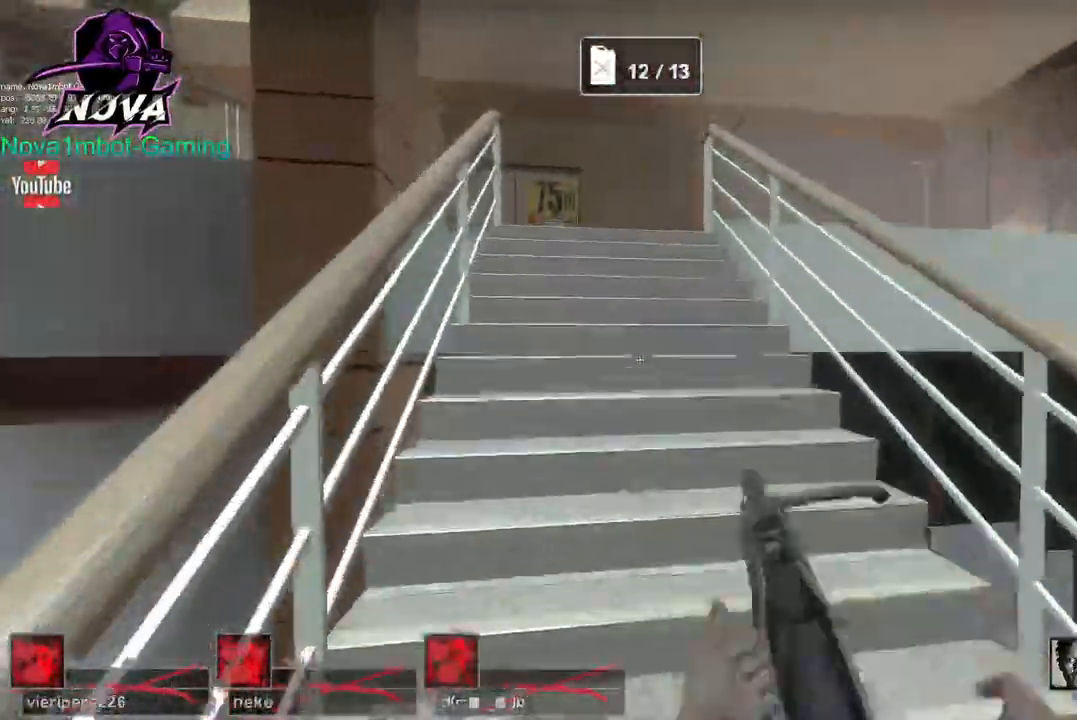
{"keys": ["w"], "mouse": [], "events": []}